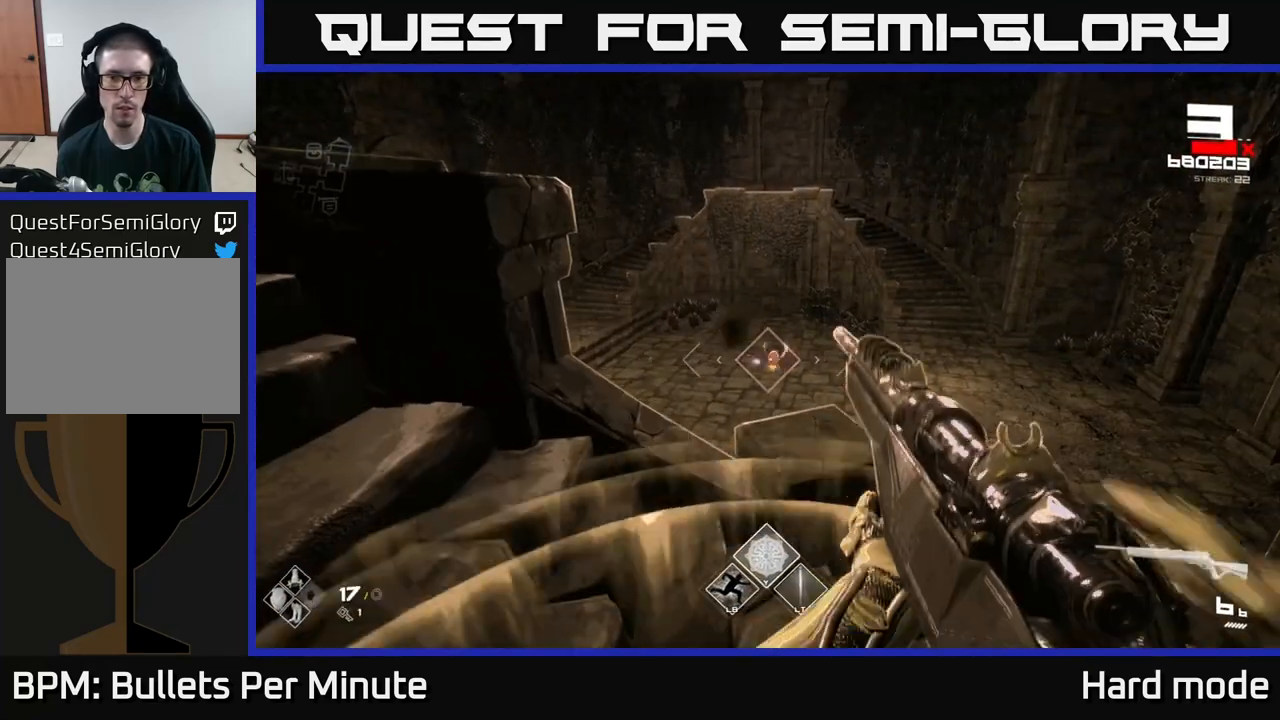
Gameplay with a controller (Xbox layout); each line is a JSON object with the inputs held at the frame after it. "events" lists button and stick changes between this image and that frame as [ms after this image, input, new state], when the widget could be followed in between.
{"buttons": [], "left_stick": "right", "right_stick": "center", "events": [[83, "left_stick", "right"], [117, "R2", "down"], [250, "R2", "up"]]}
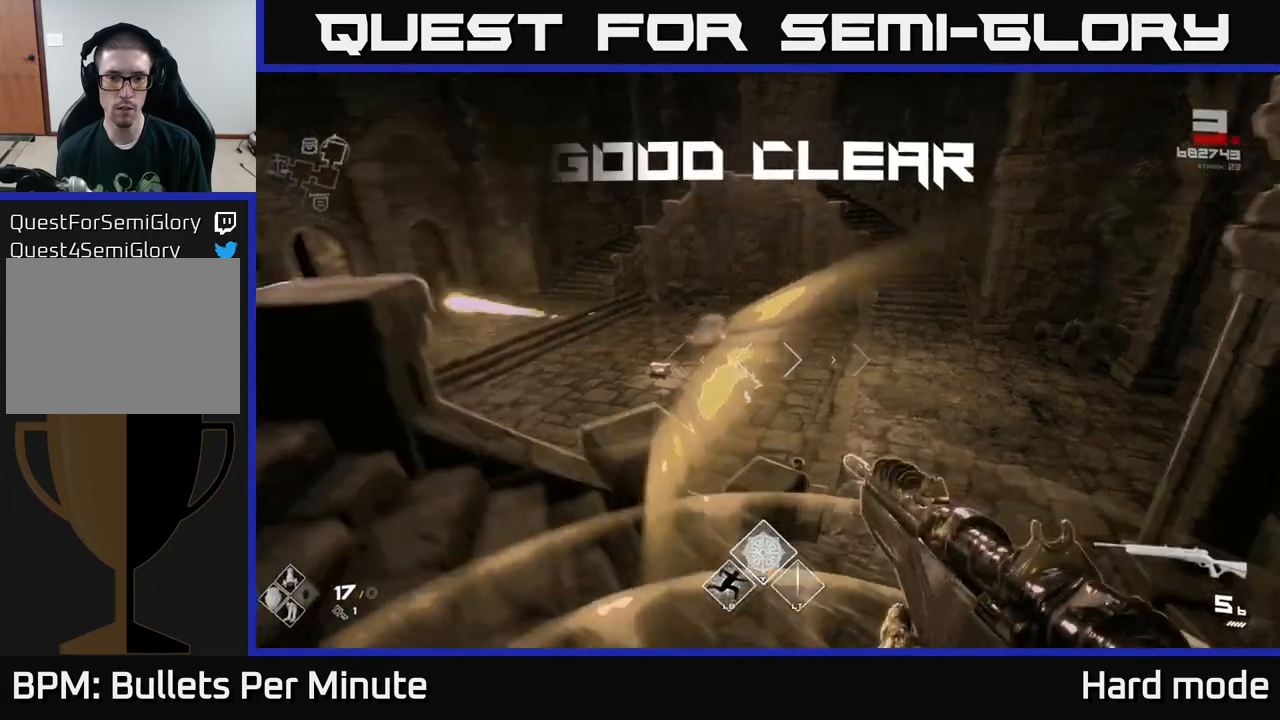
{"buttons": [], "left_stick": "up-right", "right_stick": "center", "events": [[17, "R2", "down"], [33, "right_stick", "left"], [100, "R2", "up"], [167, "left_stick", "up-right"], [283, "right_stick", "center"], [367, "R1", "down"], [450, "R1", "up"]]}
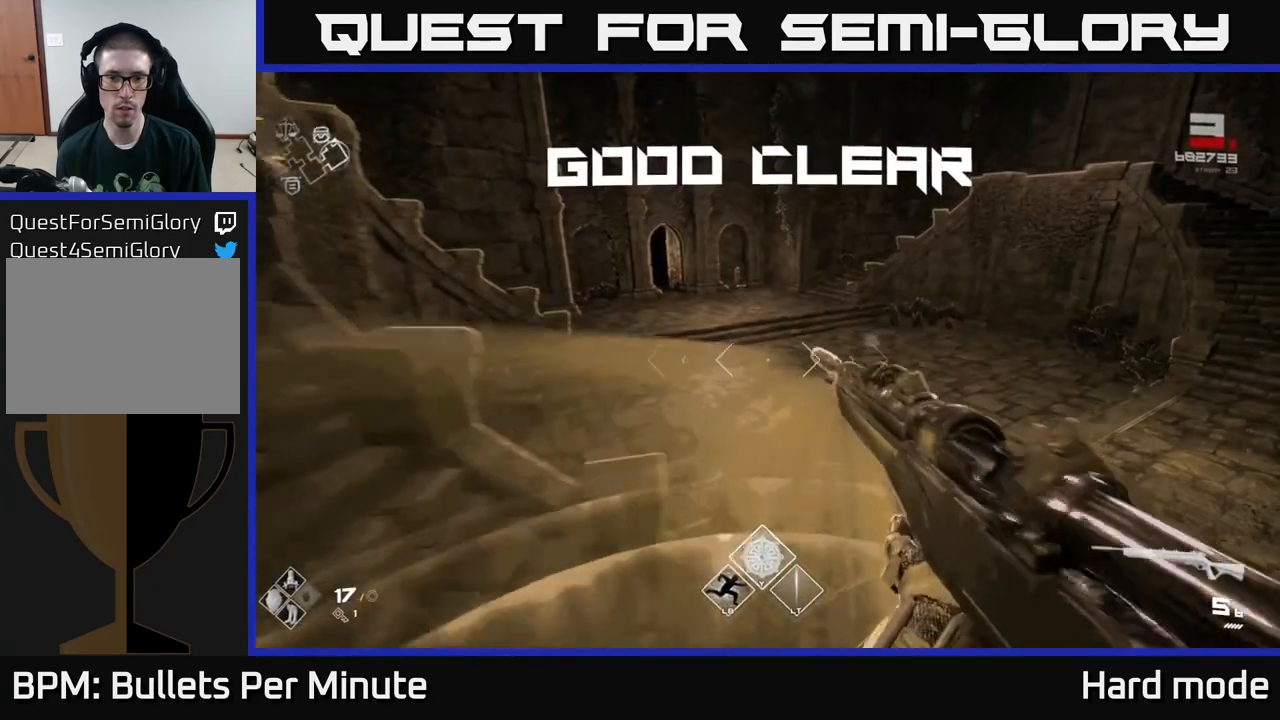
{"buttons": [], "left_stick": "up", "right_stick": "center", "events": [[117, "left_stick", "up"], [200, "R1", "down"], [333, "R1", "up"]]}
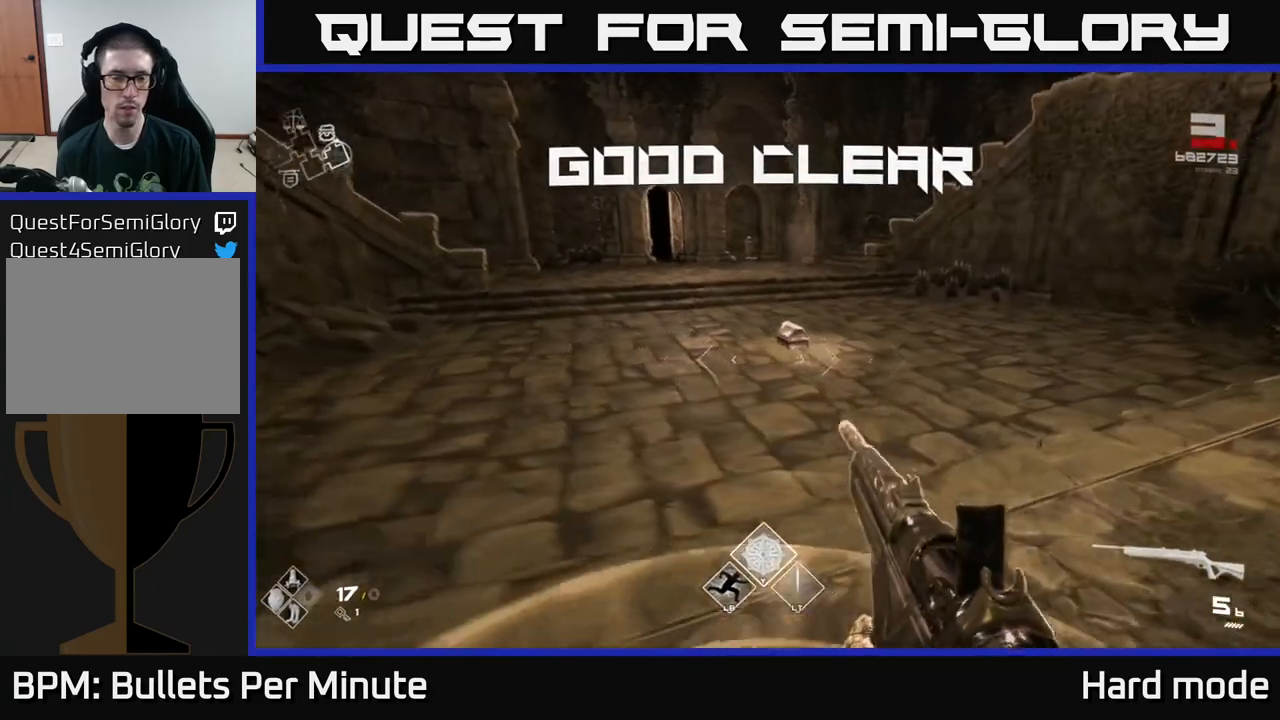
{"buttons": [], "left_stick": "up", "right_stick": "down", "events": [[17, "R1", "down"], [183, "R1", "up"], [367, "L1", "down"], [500, "L1", "up"], [500, "right_stick", "down"]]}
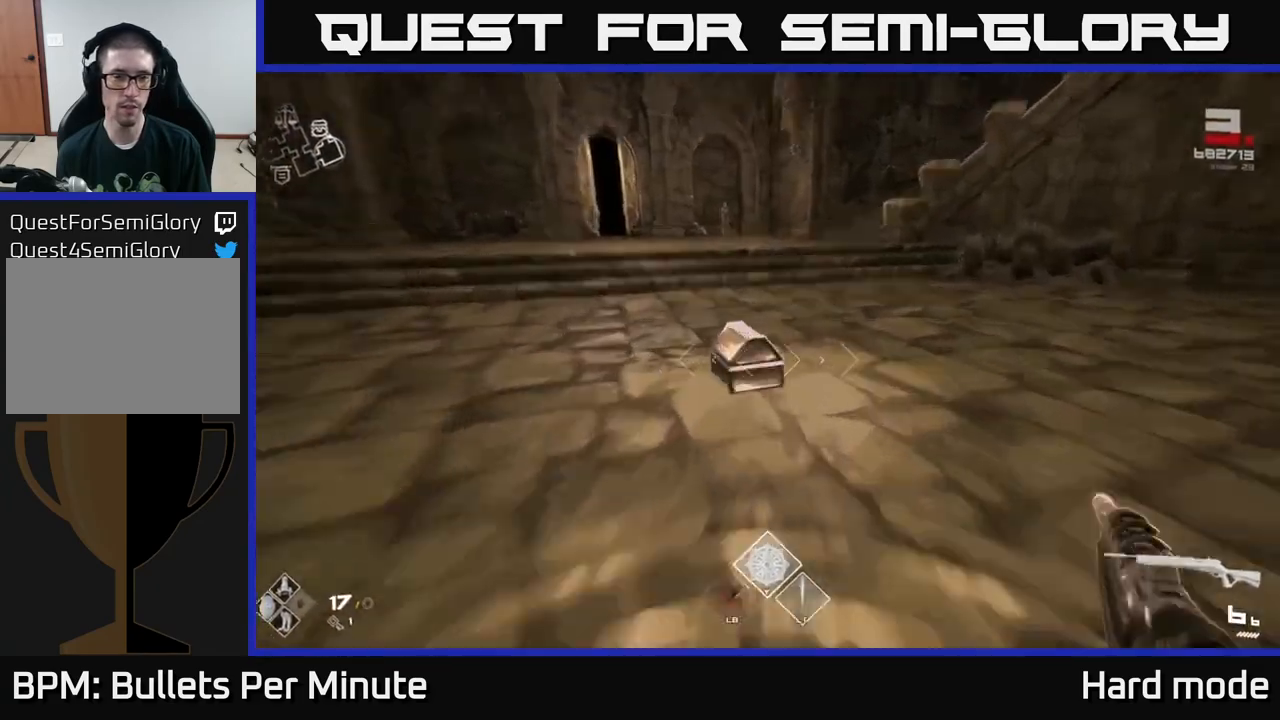
{"buttons": [], "left_stick": "center", "right_stick": "center", "events": [[117, "left_stick", "center"], [117, "right_stick", "center"], [217, "X", "down"], [317, "X", "up"], [350, "left_stick", "up-left"], [450, "X", "down"], [483, "left_stick", "center"], [500, "X", "up"]]}
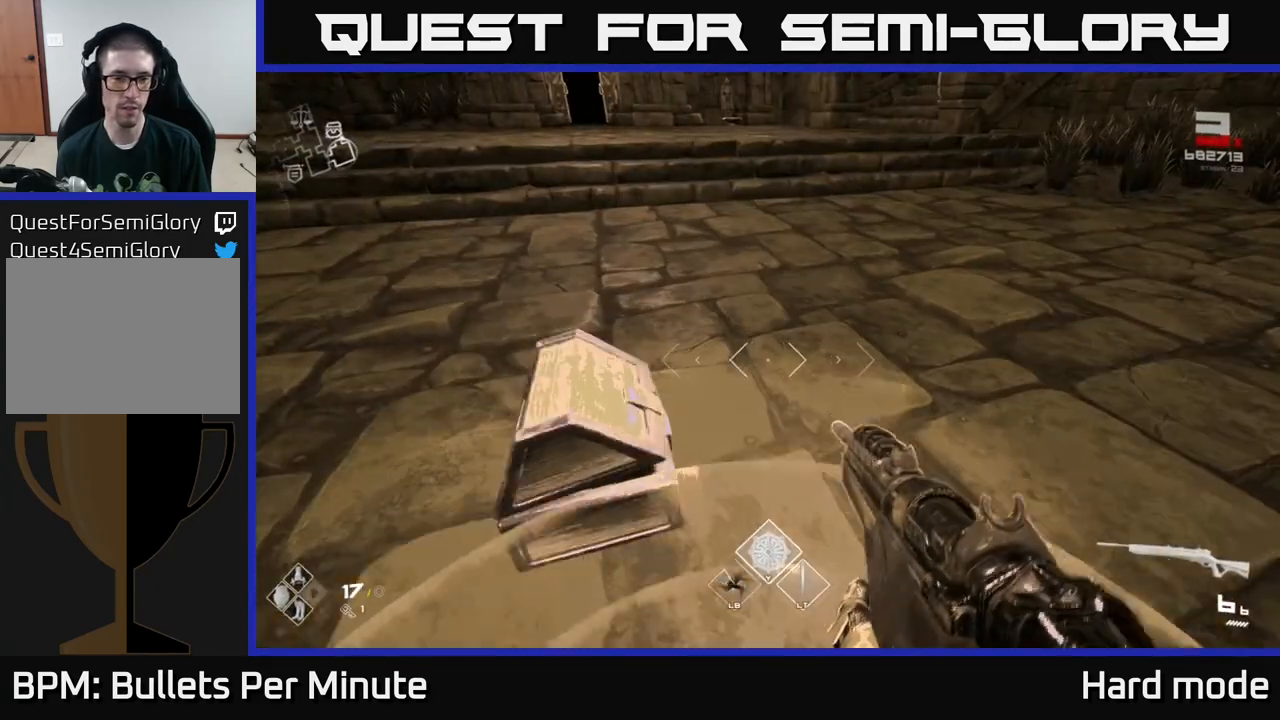
{"buttons": [], "left_stick": "up", "right_stick": "left", "events": [[100, "X", "down"], [133, "left_stick", "up-left"], [167, "X", "up"], [183, "left_stick", "center"], [483, "left_stick", "up"], [500, "right_stick", "left"]]}
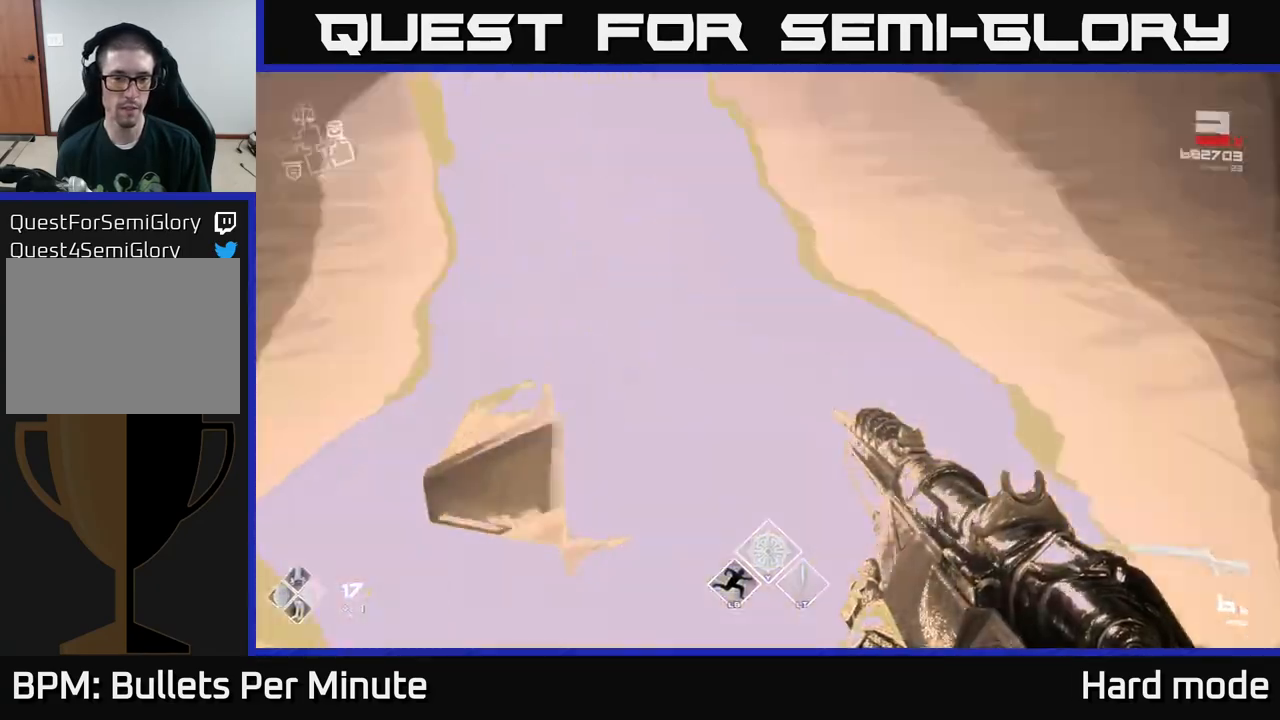
{"buttons": [], "left_stick": "right", "right_stick": "center", "events": [[300, "left_stick", "right"], [333, "right_stick", "center"]]}
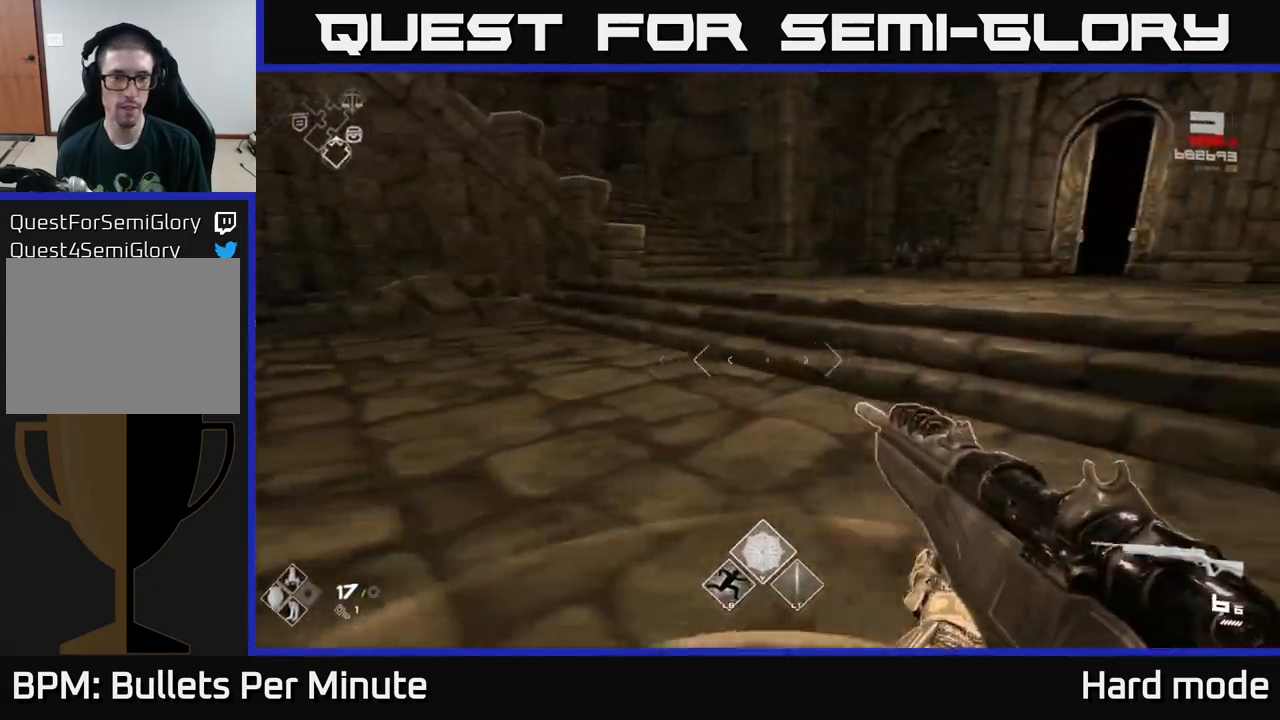
{"buttons": ["L1"], "left_stick": "up-right", "right_stick": "right", "events": [[317, "left_stick", "up-right"], [467, "right_stick", "right"], [500, "L1", "down"]]}
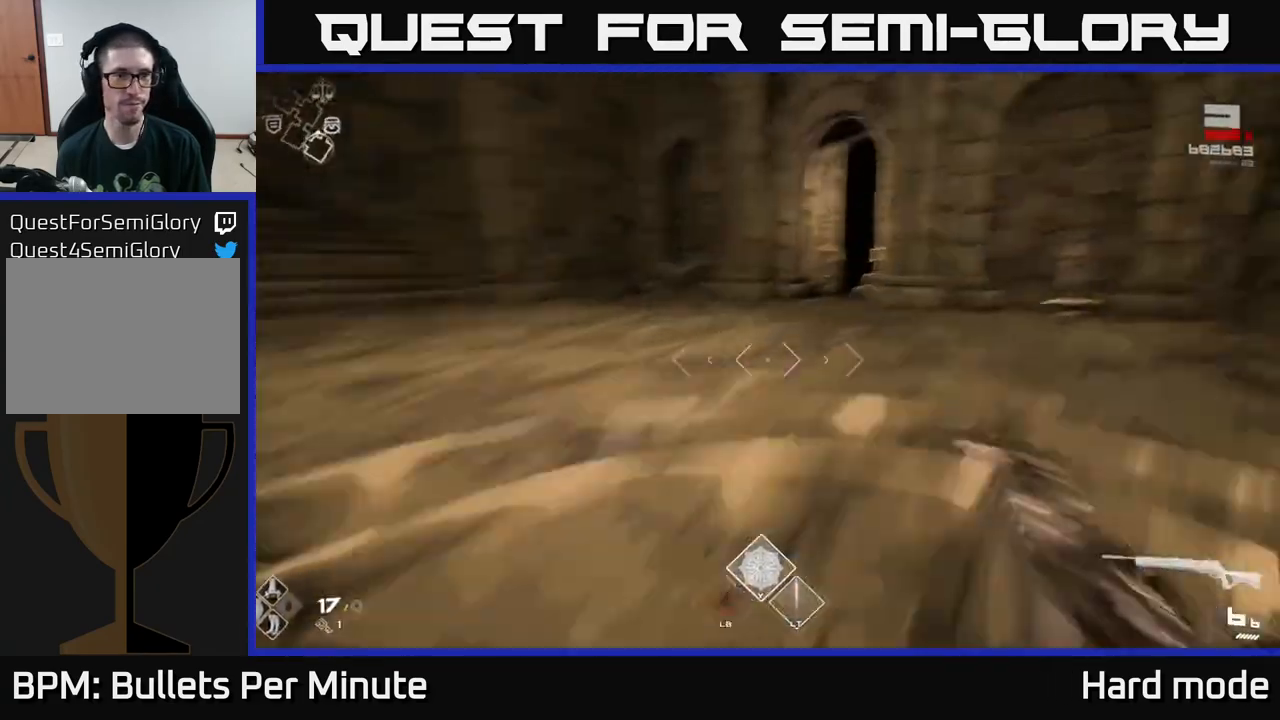
{"buttons": ["L1"], "left_stick": "up-left", "right_stick": "center", "events": [[67, "left_stick", "up"], [150, "right_stick", "center"], [400, "left_stick", "up-left"]]}
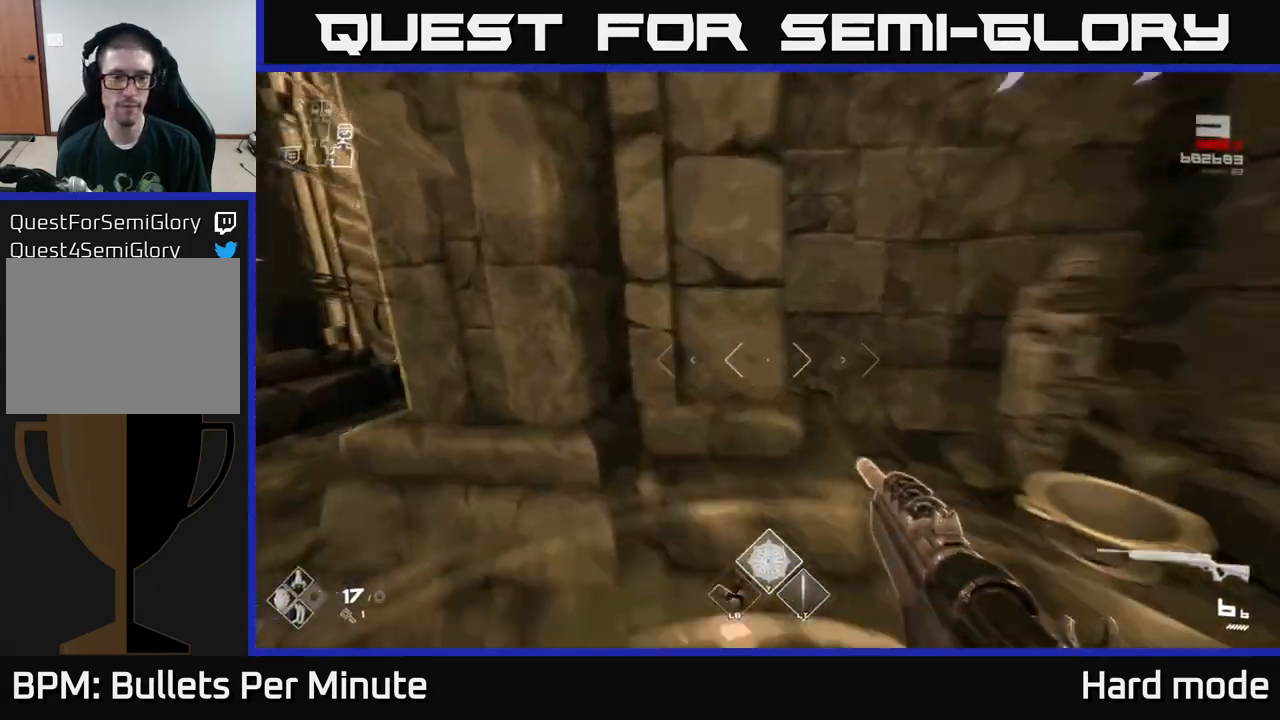
{"buttons": [], "left_stick": "up", "right_stick": "center", "events": [[167, "L1", "up"], [167, "right_stick", "right"], [183, "left_stick", "down-right"], [317, "left_stick", "right"], [417, "right_stick", "center"], [433, "left_stick", "up"]]}
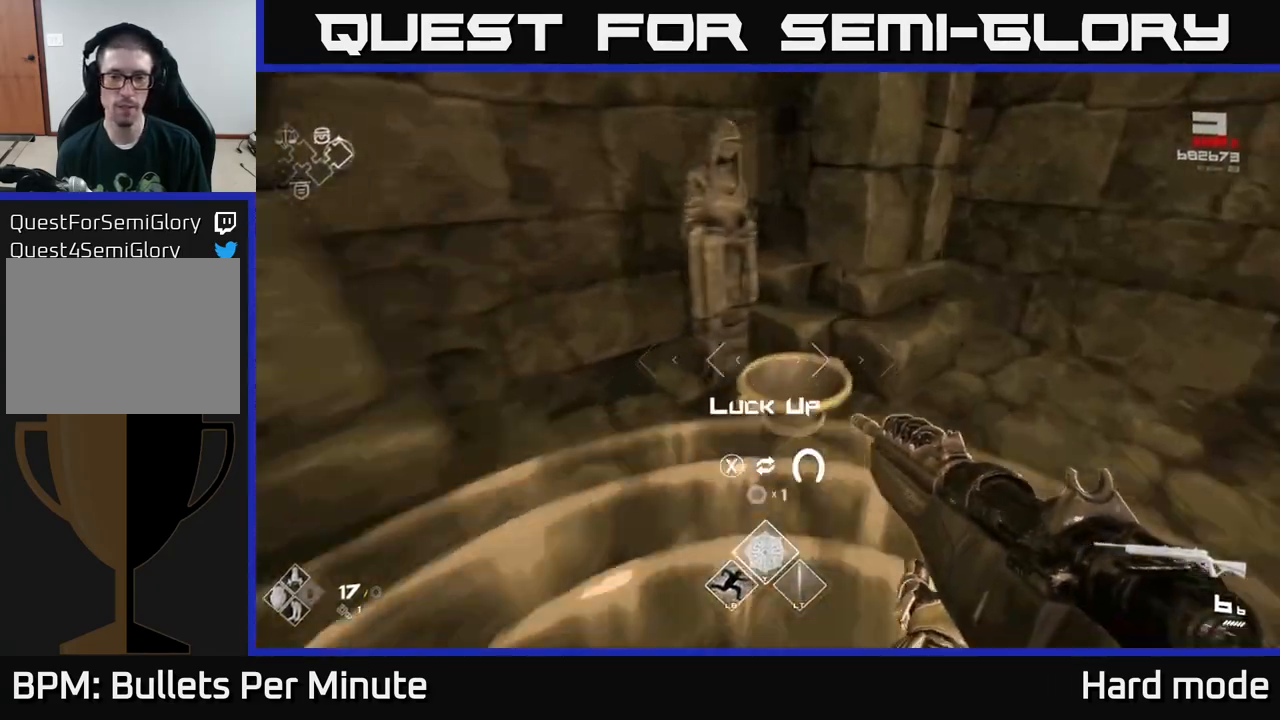
{"buttons": [], "left_stick": "down-left", "right_stick": "up-left", "events": [[83, "left_stick", "center"], [100, "X", "down"], [167, "X", "up"], [267, "left_stick", "down-left"], [350, "right_stick", "left"], [433, "right_stick", "up-left"]]}
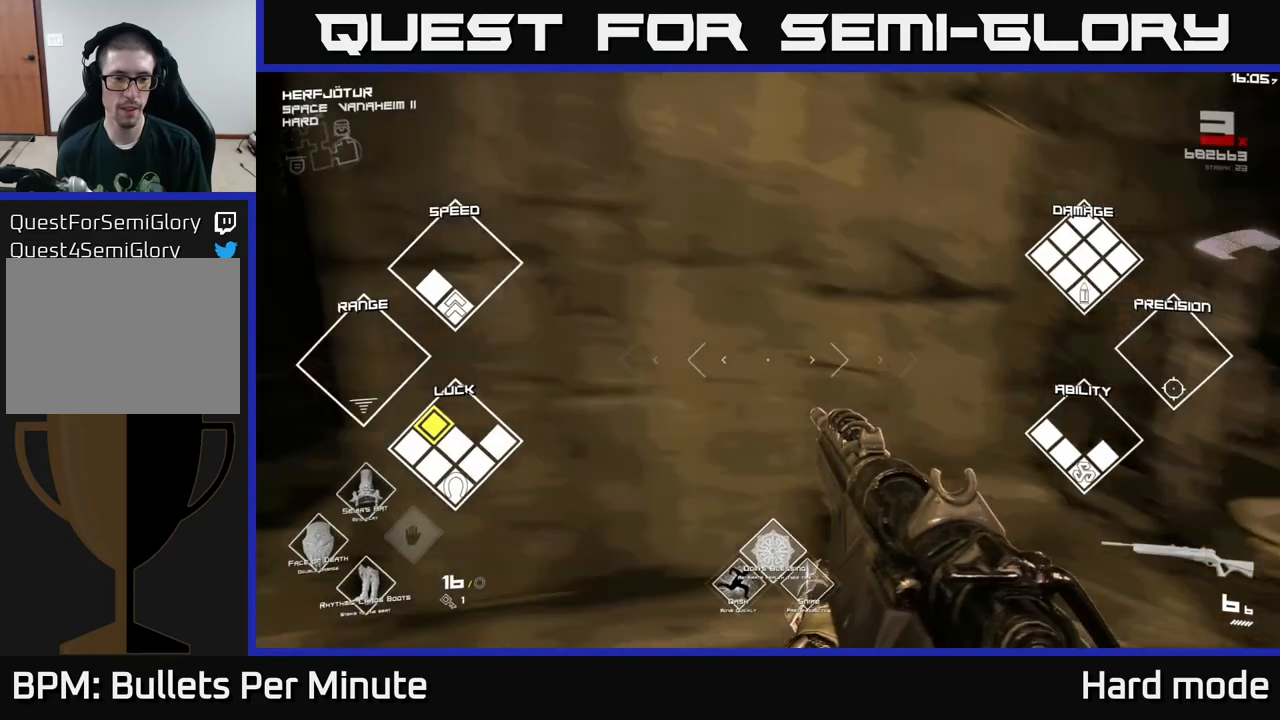
{"buttons": ["L1"], "left_stick": "up", "right_stick": "center", "events": [[17, "left_stick", "left"], [100, "right_stick", "center"], [183, "left_stick", "up"], [250, "L1", "down"]]}
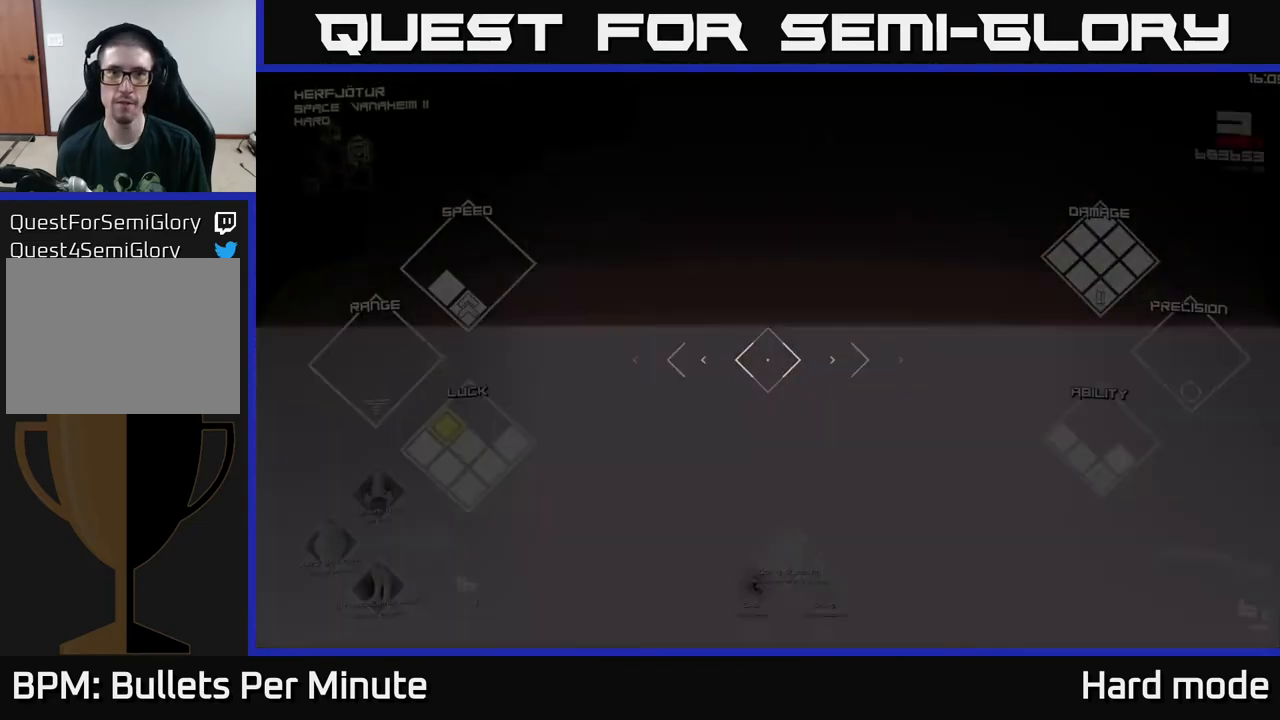
{"buttons": ["L1"], "left_stick": "up", "right_stick": "center", "events": []}
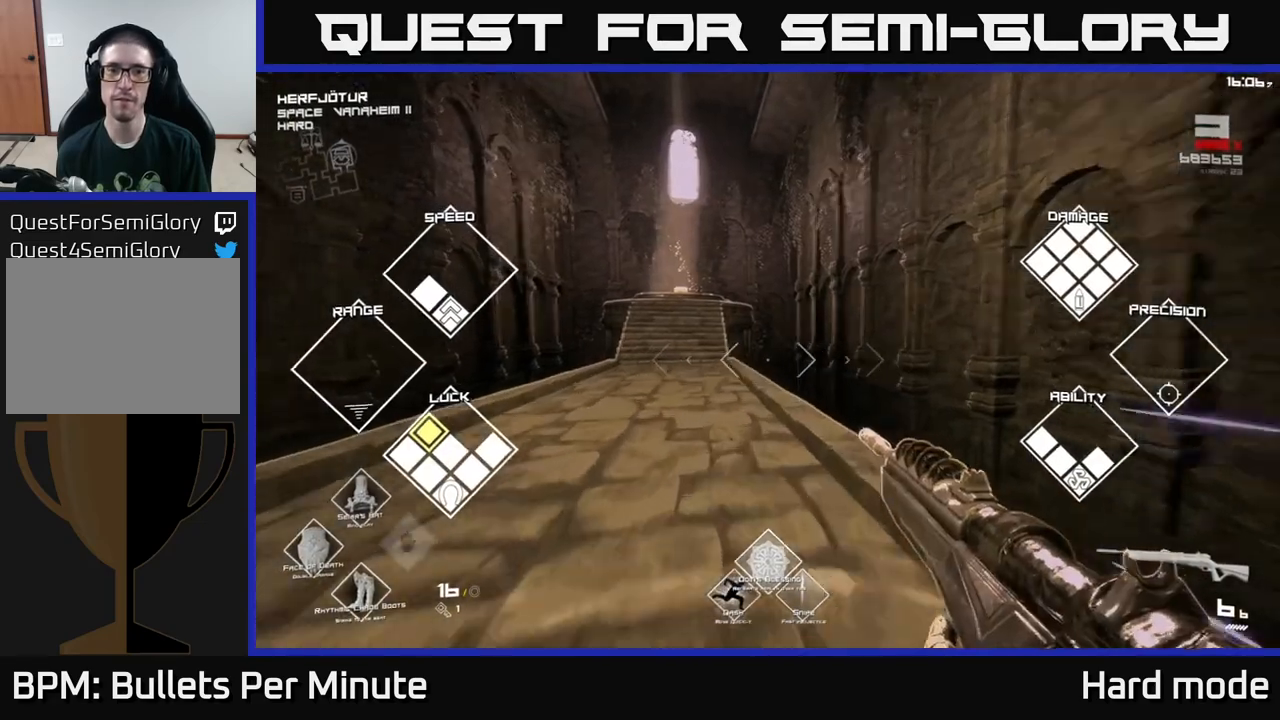
{"buttons": ["L1"], "left_stick": "up-left", "right_stick": "center", "events": [[33, "right_stick", "left"], [133, "right_stick", "center"], [450, "left_stick", "up-left"]]}
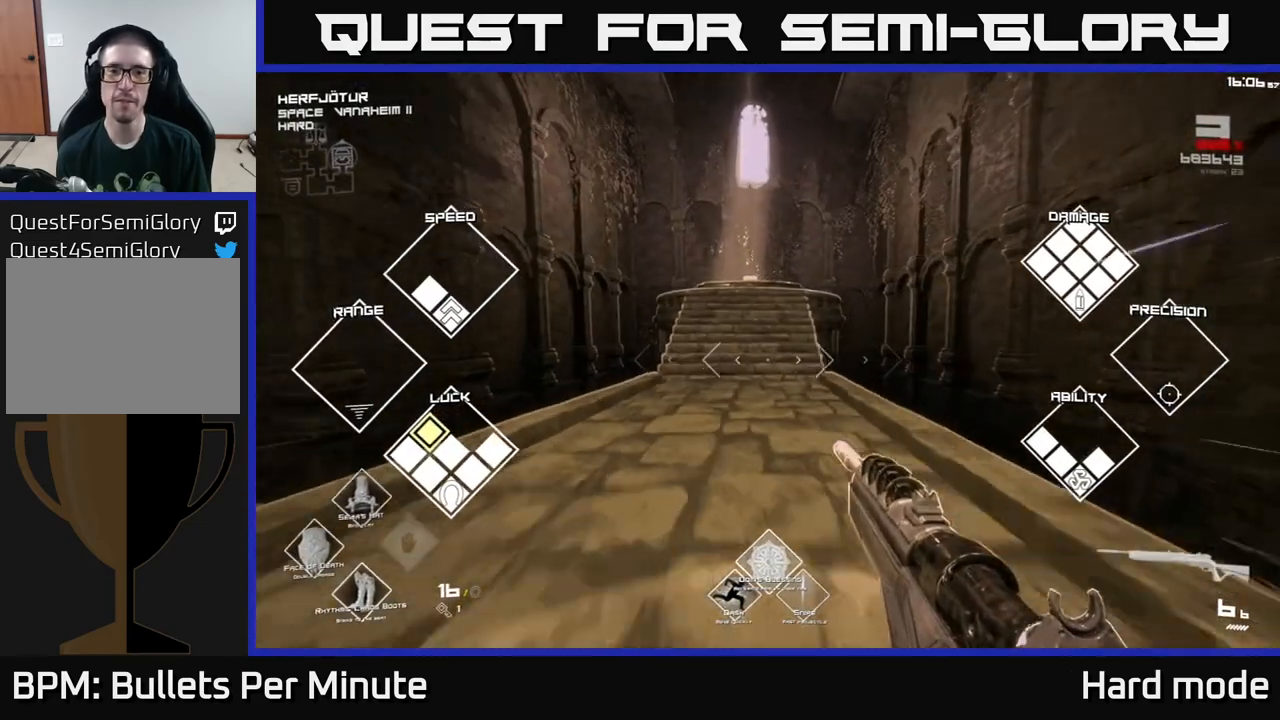
{"buttons": ["L1"], "left_stick": "up", "right_stick": "center", "events": [[117, "left_stick", "up"]]}
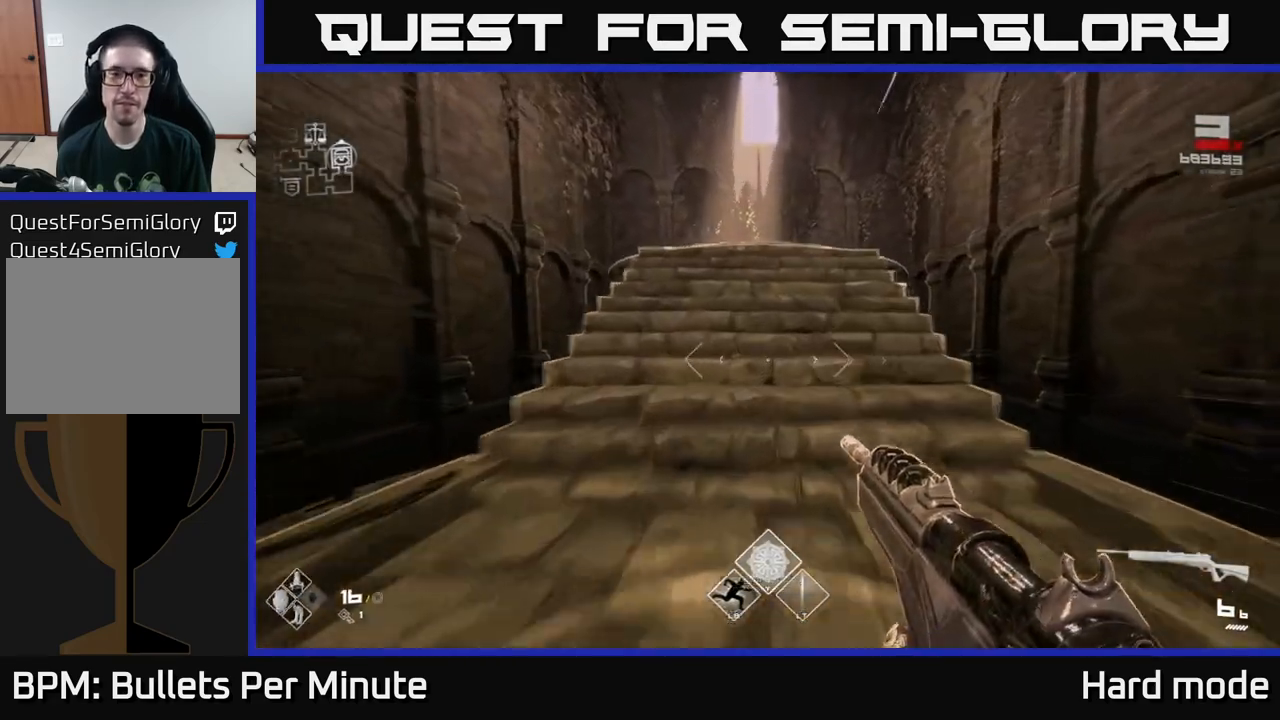
{"buttons": ["L1"], "left_stick": "up", "right_stick": "down", "events": [[450, "right_stick", "down"]]}
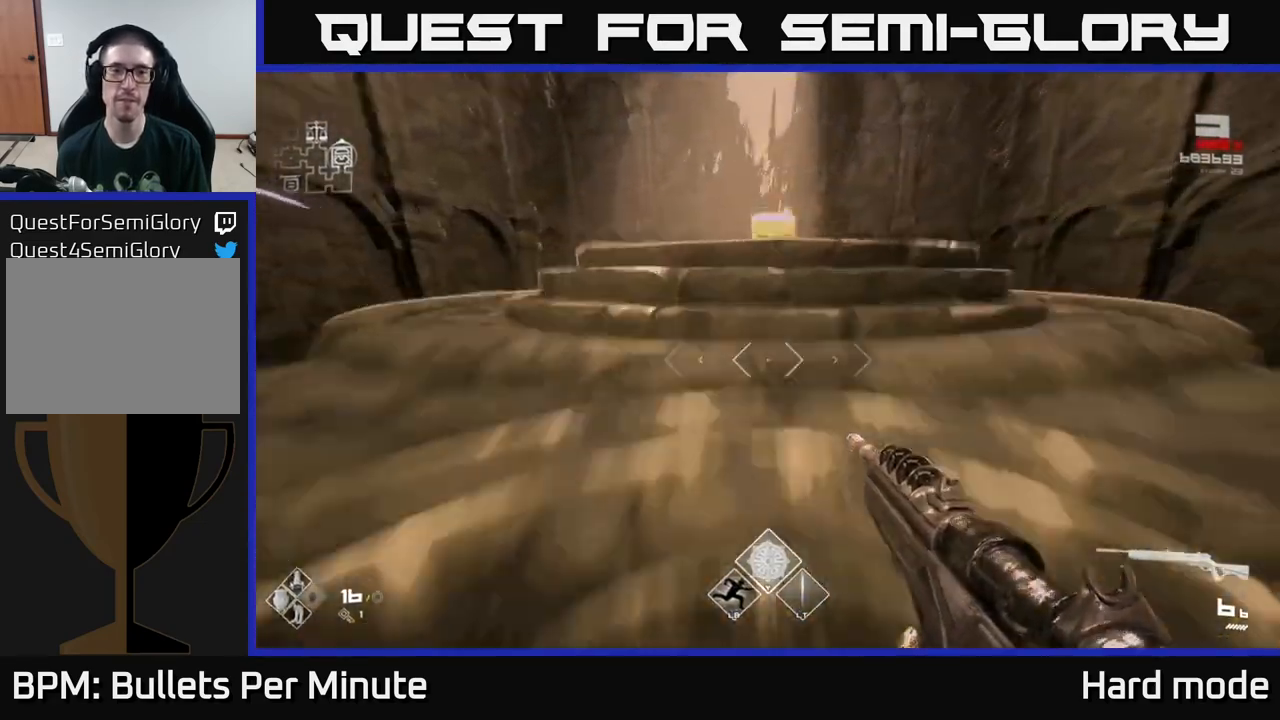
{"buttons": [], "left_stick": "down", "right_stick": "center", "events": [[83, "right_stick", "center"], [367, "L1", "up"], [433, "X", "down"], [433, "left_stick", "center"], [483, "X", "up"], [483, "left_stick", "down"]]}
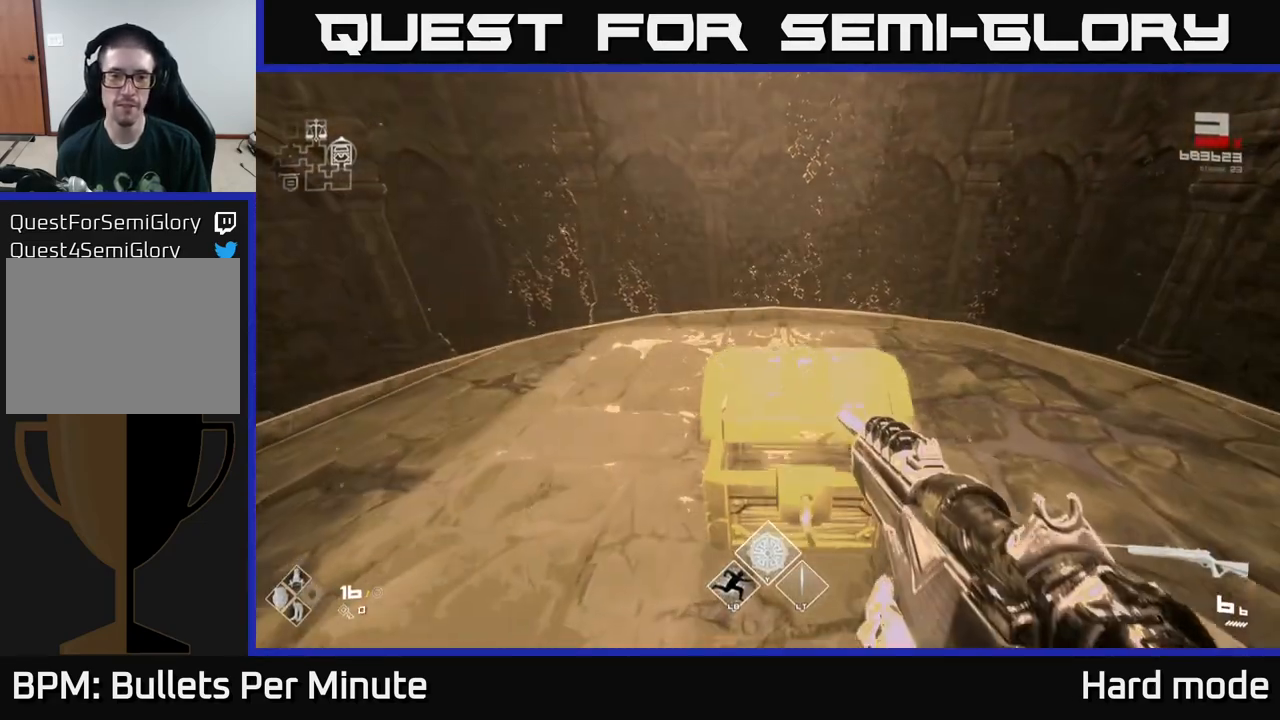
{"buttons": [], "left_stick": "center", "right_stick": "center", "events": [[133, "left_stick", "center"]]}
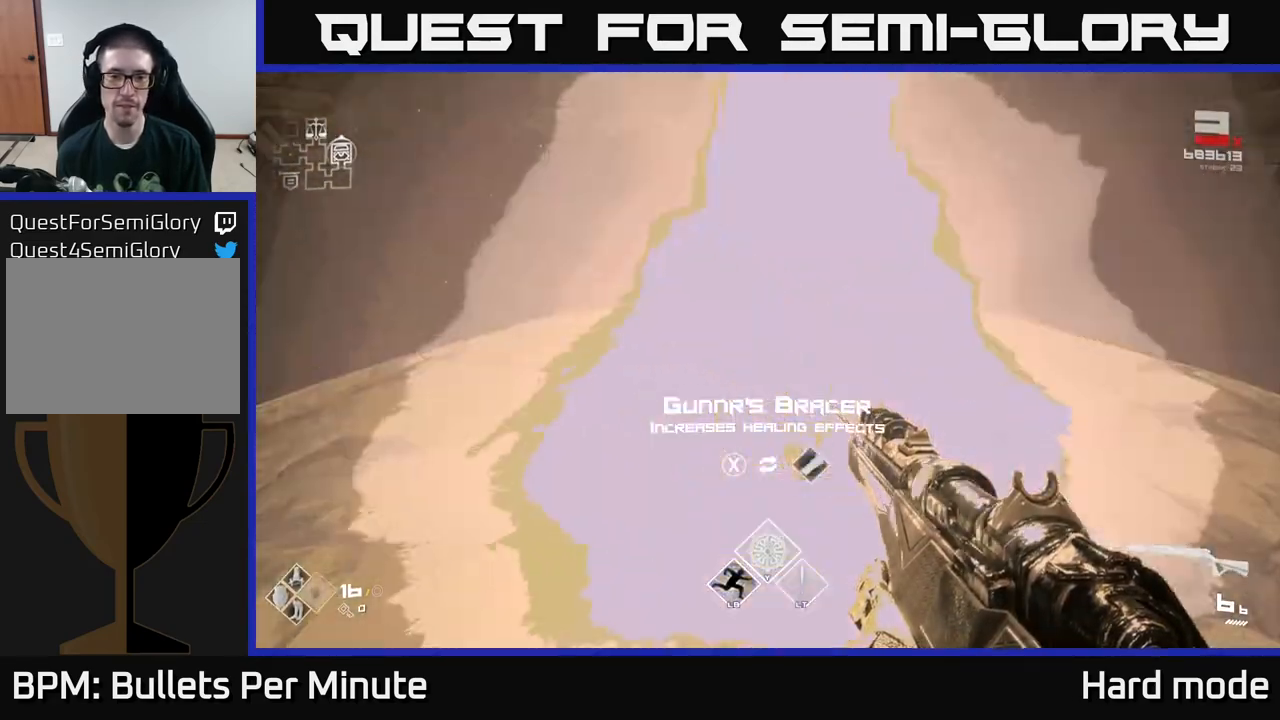
{"buttons": [], "left_stick": "center", "right_stick": "center", "events": []}
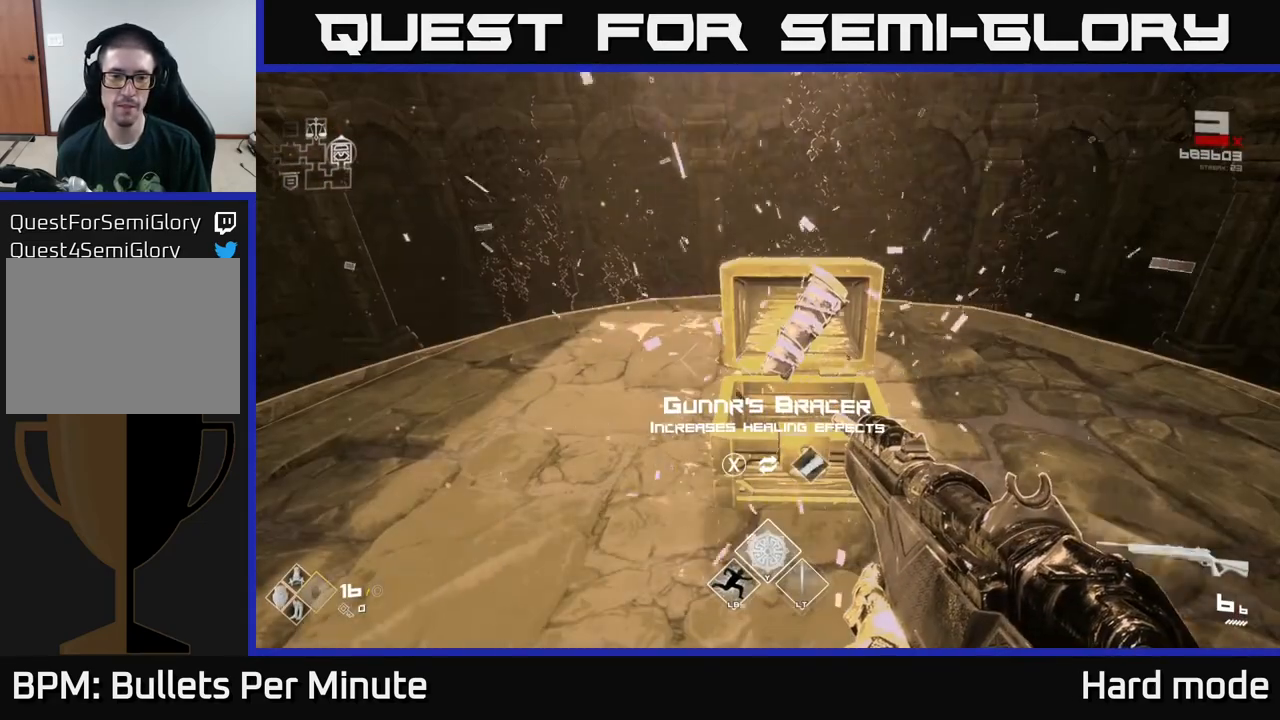
{"buttons": [], "left_stick": "center", "right_stick": "right", "events": [[467, "right_stick", "right"]]}
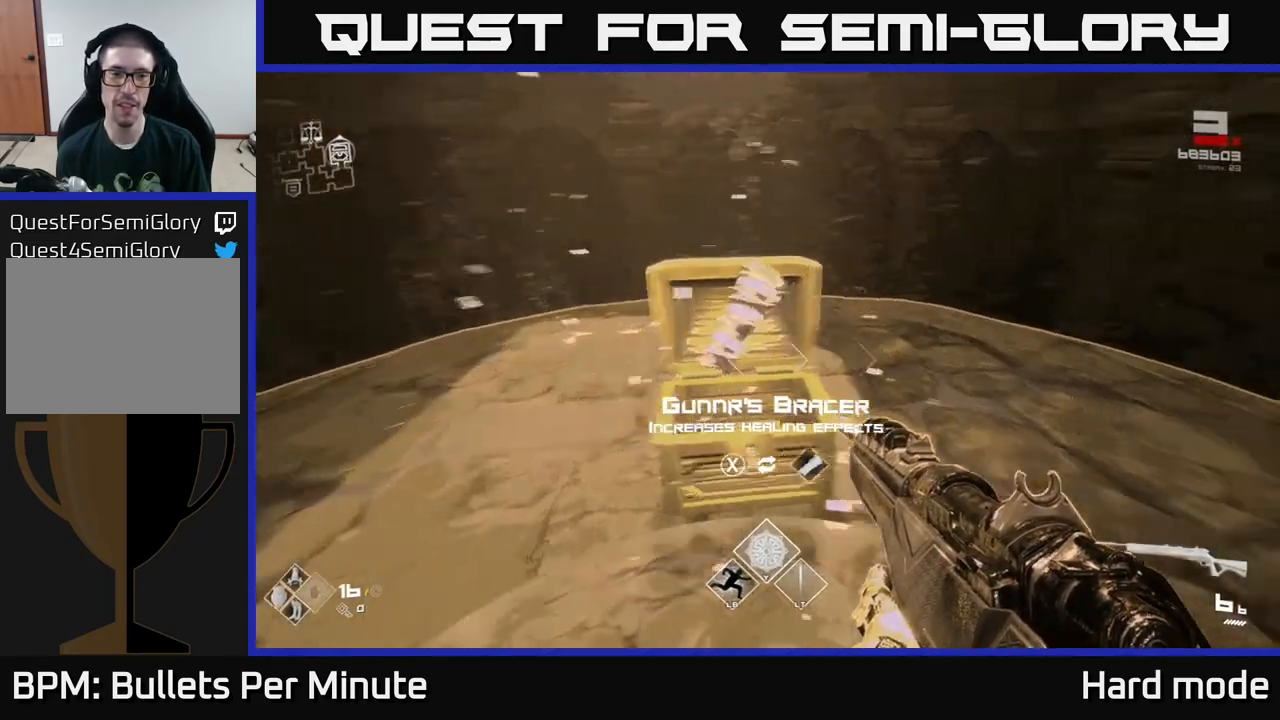
{"buttons": [], "left_stick": "center", "right_stick": "left", "events": [[233, "right_stick", "center"], [283, "right_stick", "left"]]}
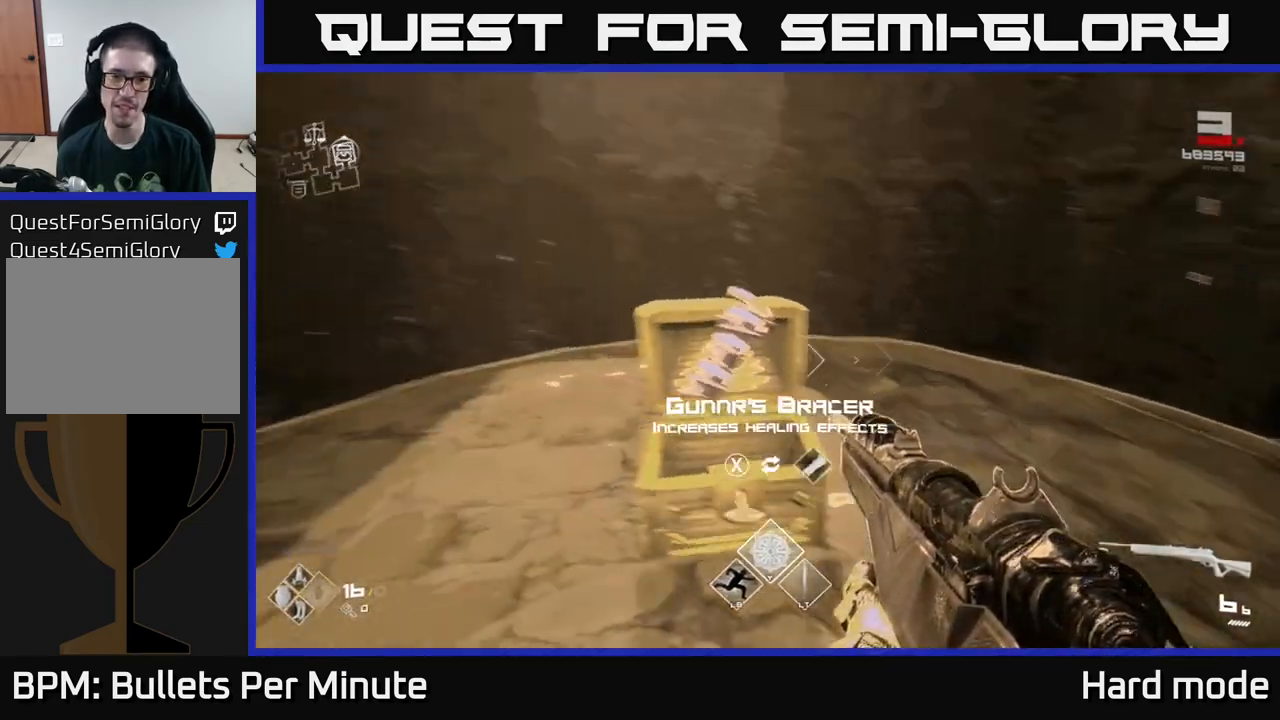
{"buttons": [], "left_stick": "center", "right_stick": "center", "events": [[50, "right_stick", "center"], [83, "left_stick", "up"], [250, "left_stick", "center"], [433, "X", "down"], [500, "X", "up"]]}
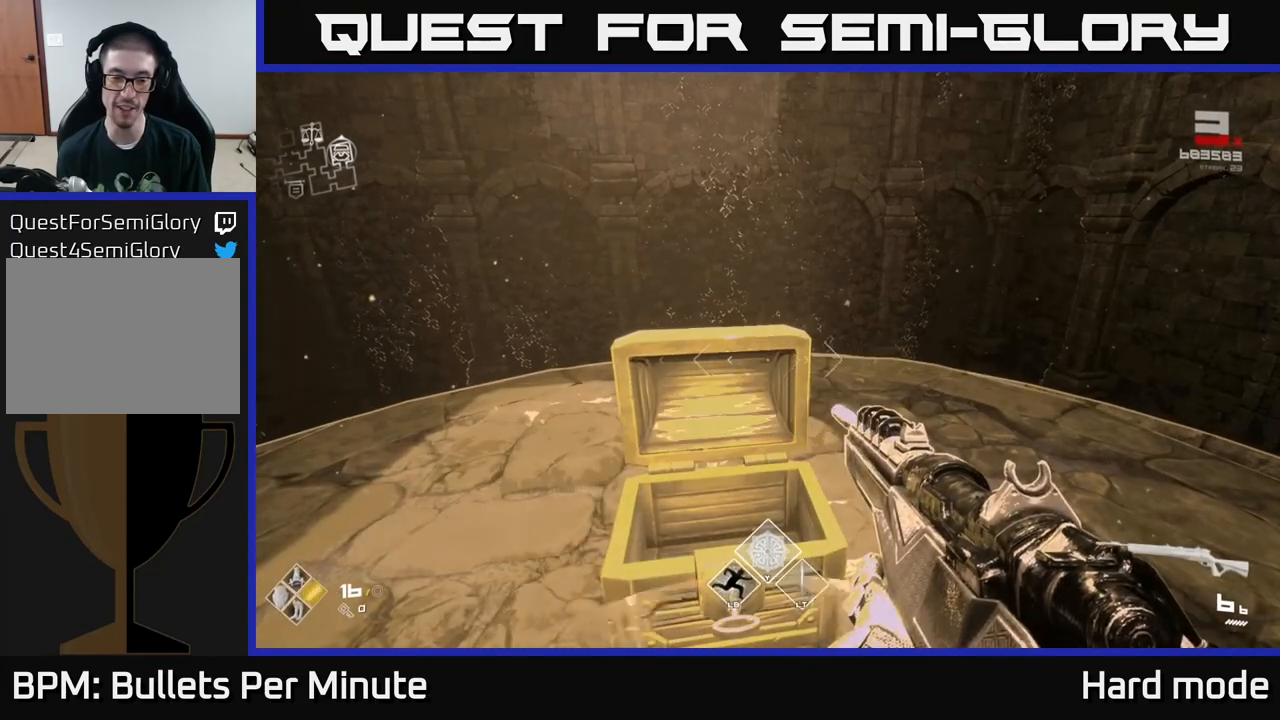
{"buttons": [], "left_stick": "center", "right_stick": "right", "events": [[167, "right_stick", "right"]]}
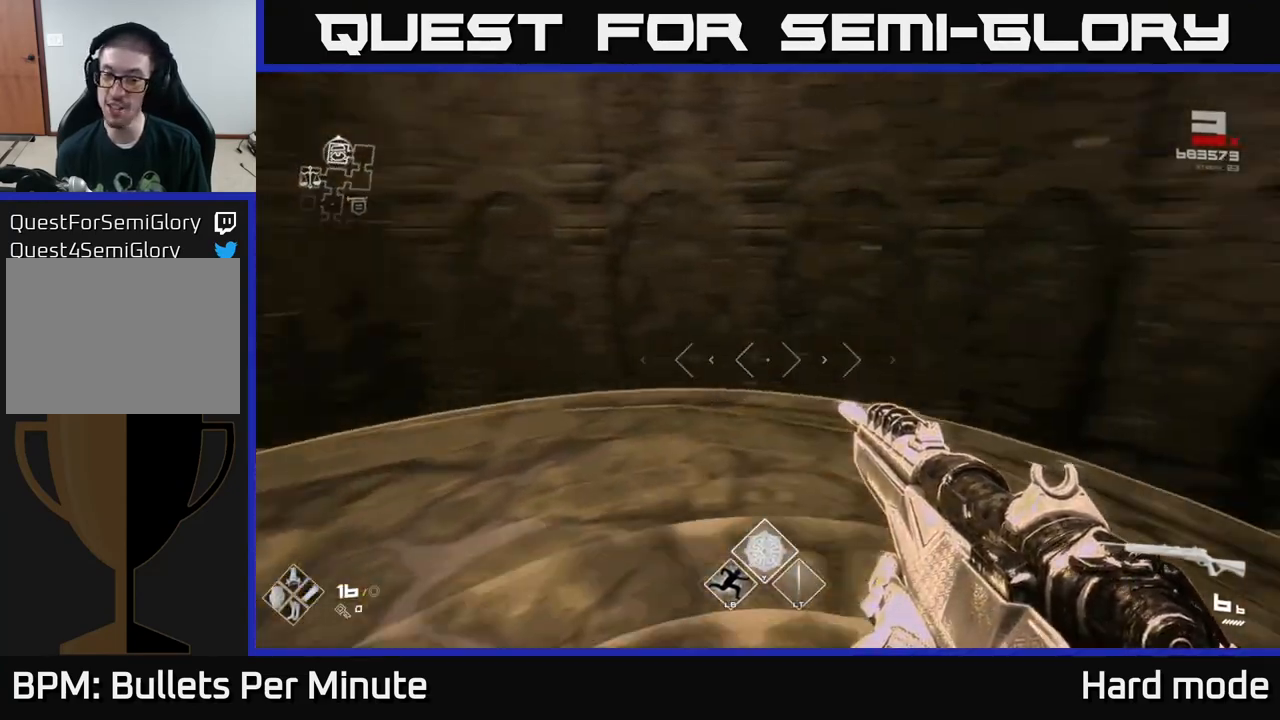
{"buttons": [], "left_stick": "up", "right_stick": "right", "events": [[300, "left_stick", "up"]]}
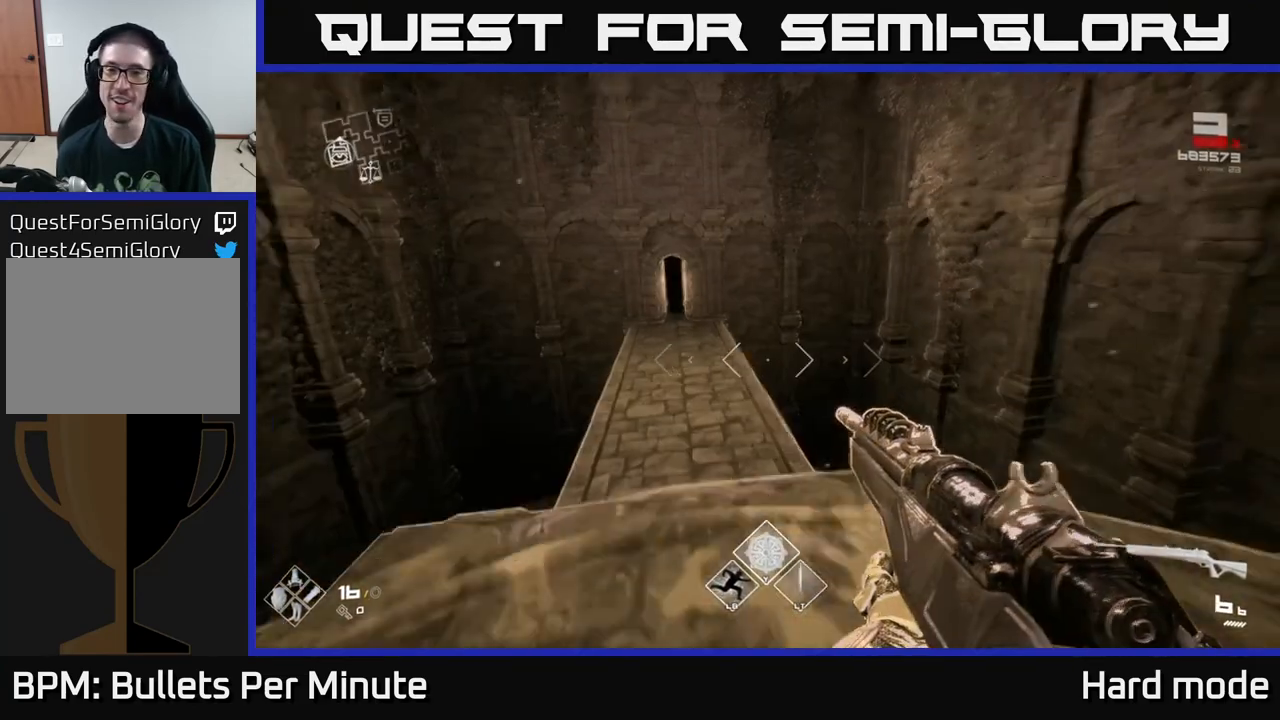
{"buttons": ["L1"], "left_stick": "up", "right_stick": "center", "events": [[33, "right_stick", "center"], [167, "right_stick", "left"], [183, "L1", "down"], [267, "right_stick", "center"]]}
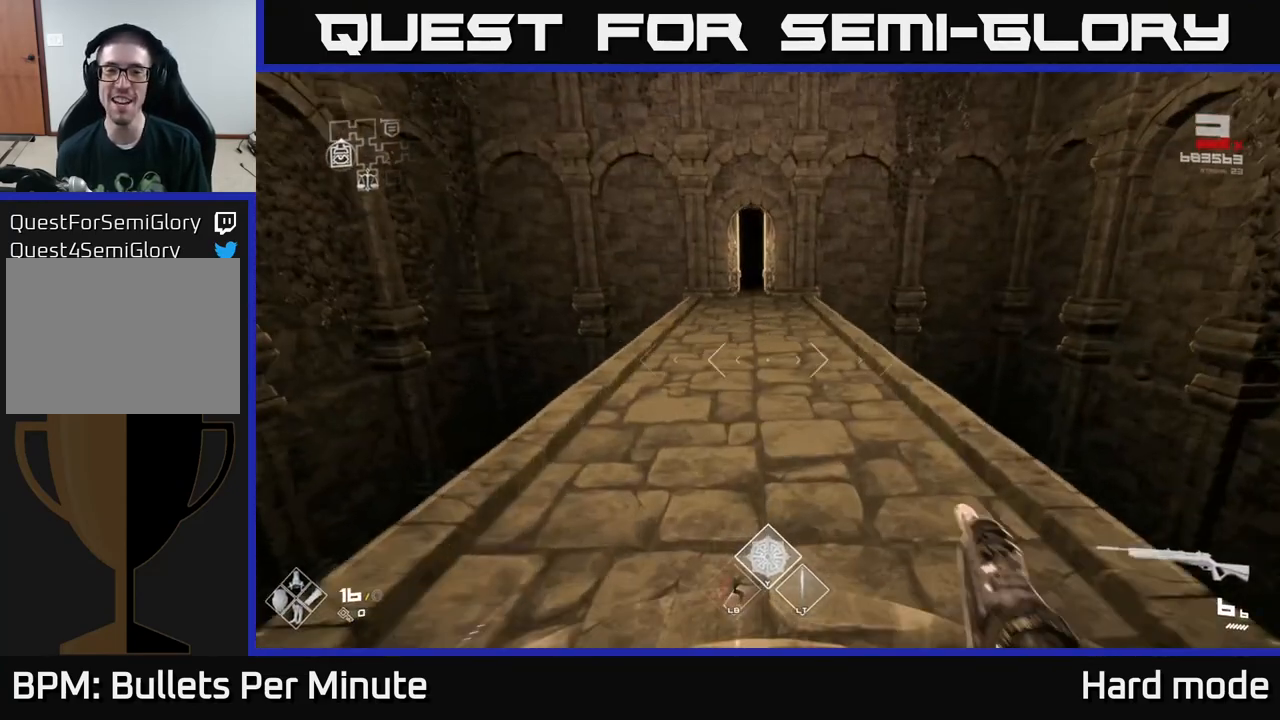
{"buttons": ["L1"], "left_stick": "up", "right_stick": "center", "events": []}
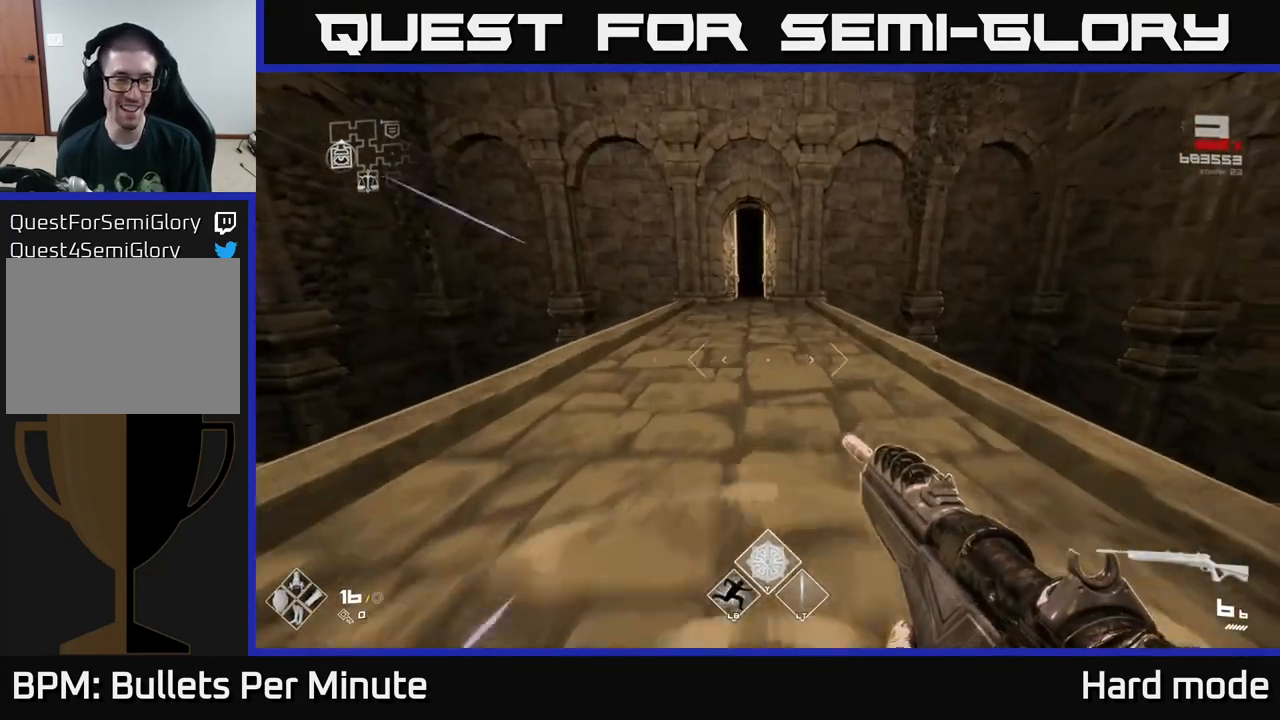
{"buttons": ["L1"], "left_stick": "up", "right_stick": "center", "events": []}
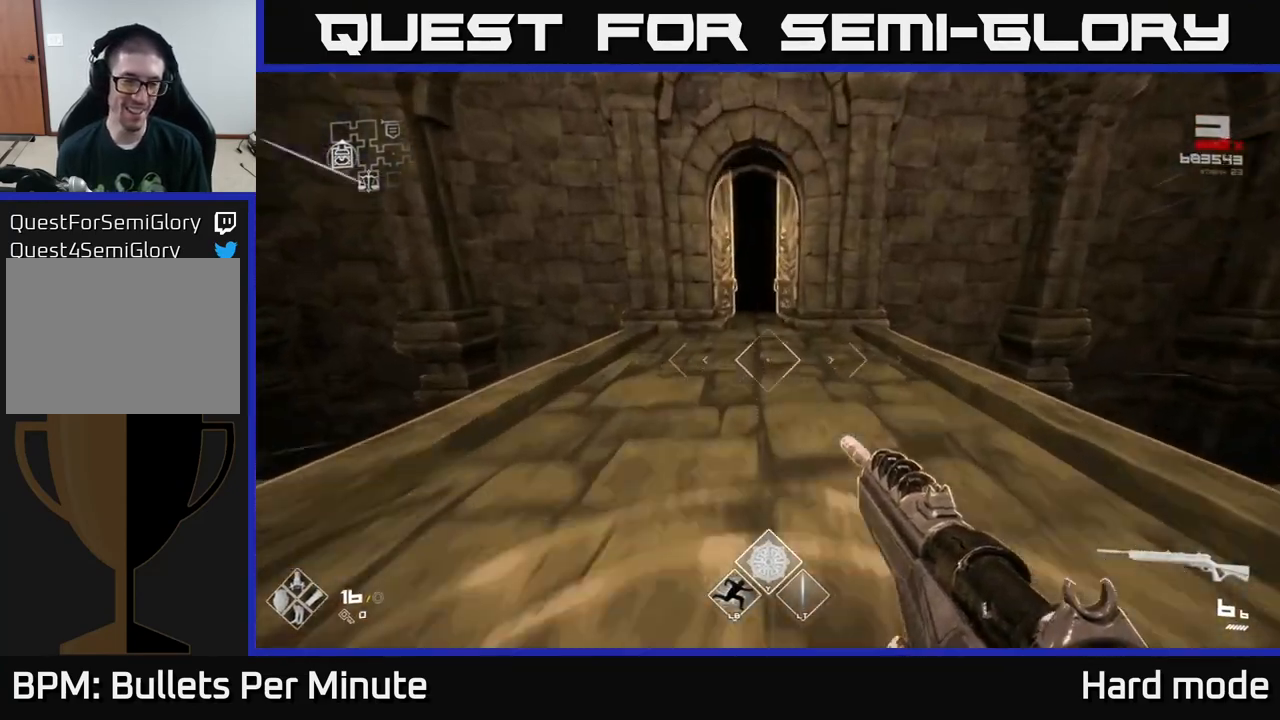
{"buttons": ["L1"], "left_stick": "up", "right_stick": "center", "events": []}
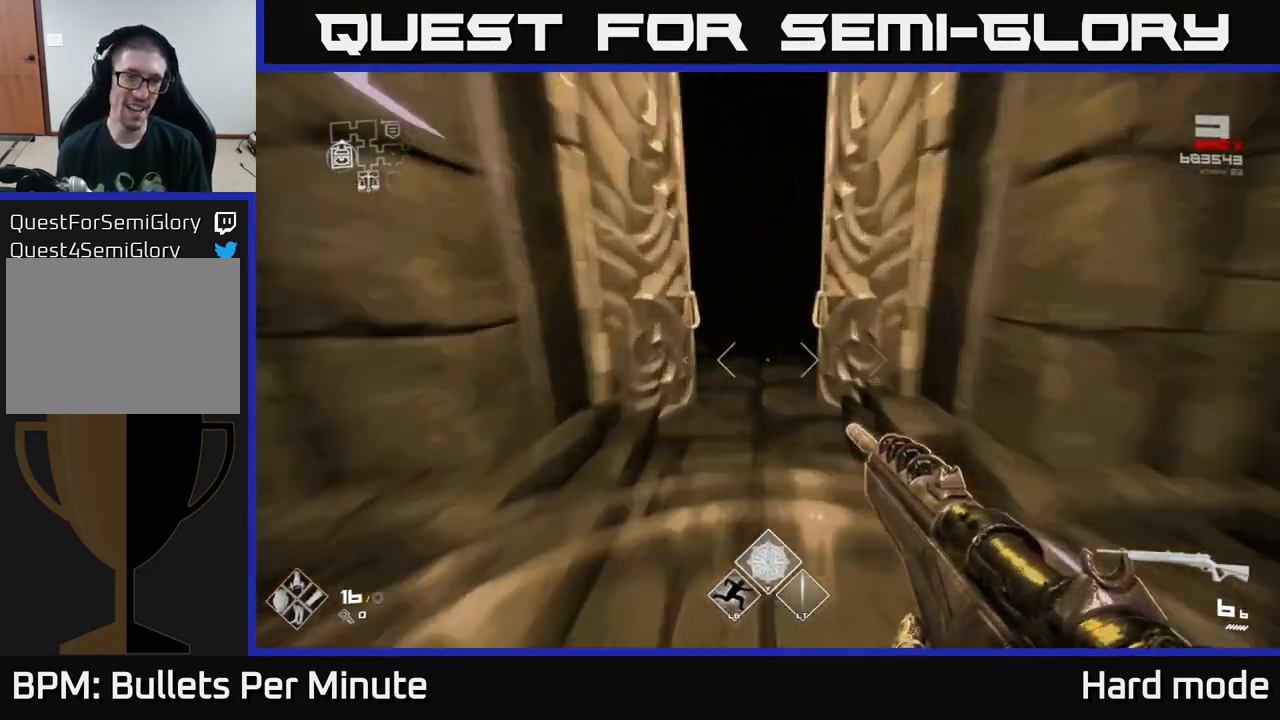
{"buttons": ["L1"], "left_stick": "up", "right_stick": "center", "events": []}
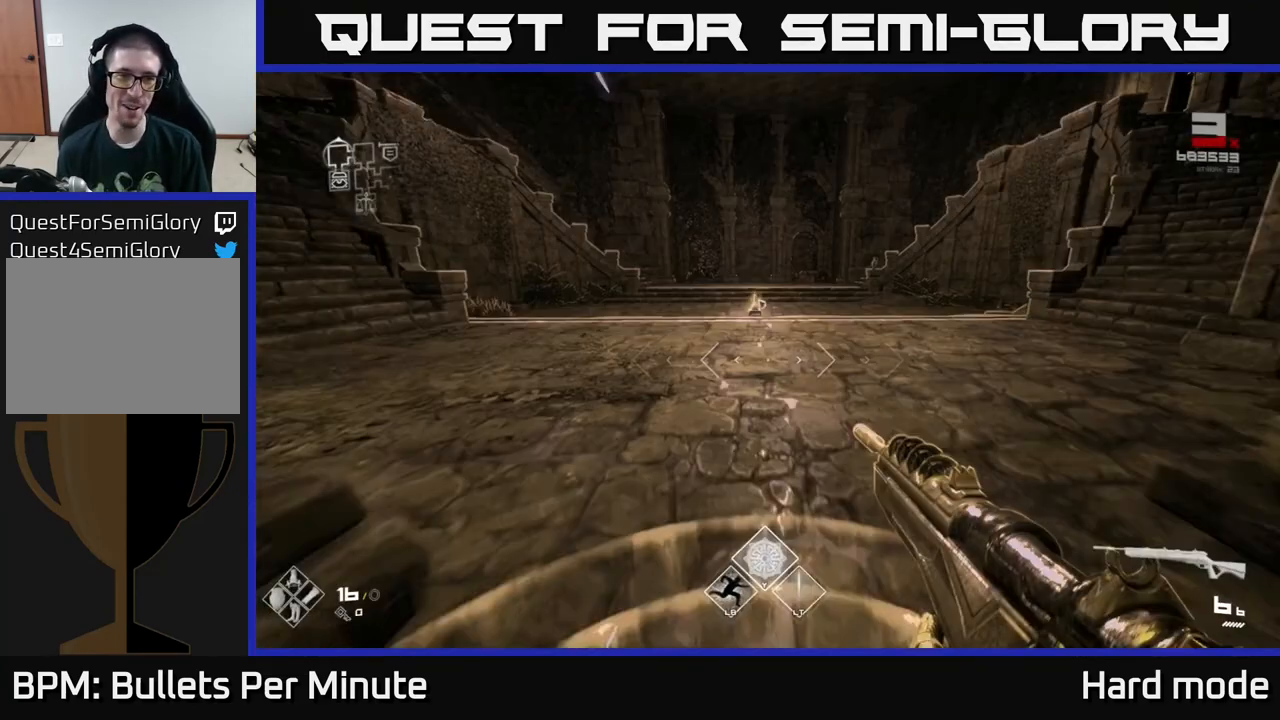
{"buttons": ["L1"], "left_stick": "up", "right_stick": "right", "events": [[333, "right_stick", "right"]]}